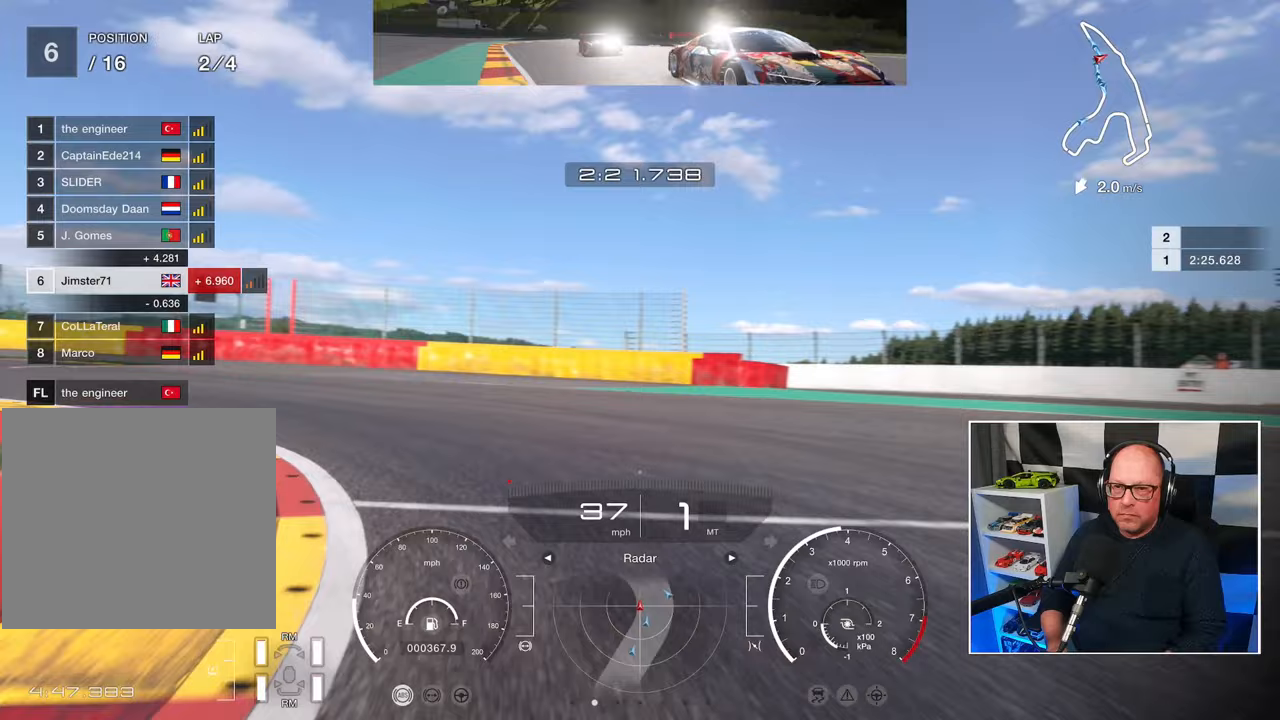
Gameplay with a controller (PlayStation layout); each line is a JSON object with the inputs held at the frame after it. "events" lists button and stick changes between this image and that frame as [ms after this image, input, new state], when the widget could be followed in between. Not read: R3 right_stick.
{"buttons": ["R2", "L3"], "left_stick": "left", "events": [[150, "CROSS", "down"], [250, "CROSS", "up"], [433, "R2", "down"]]}
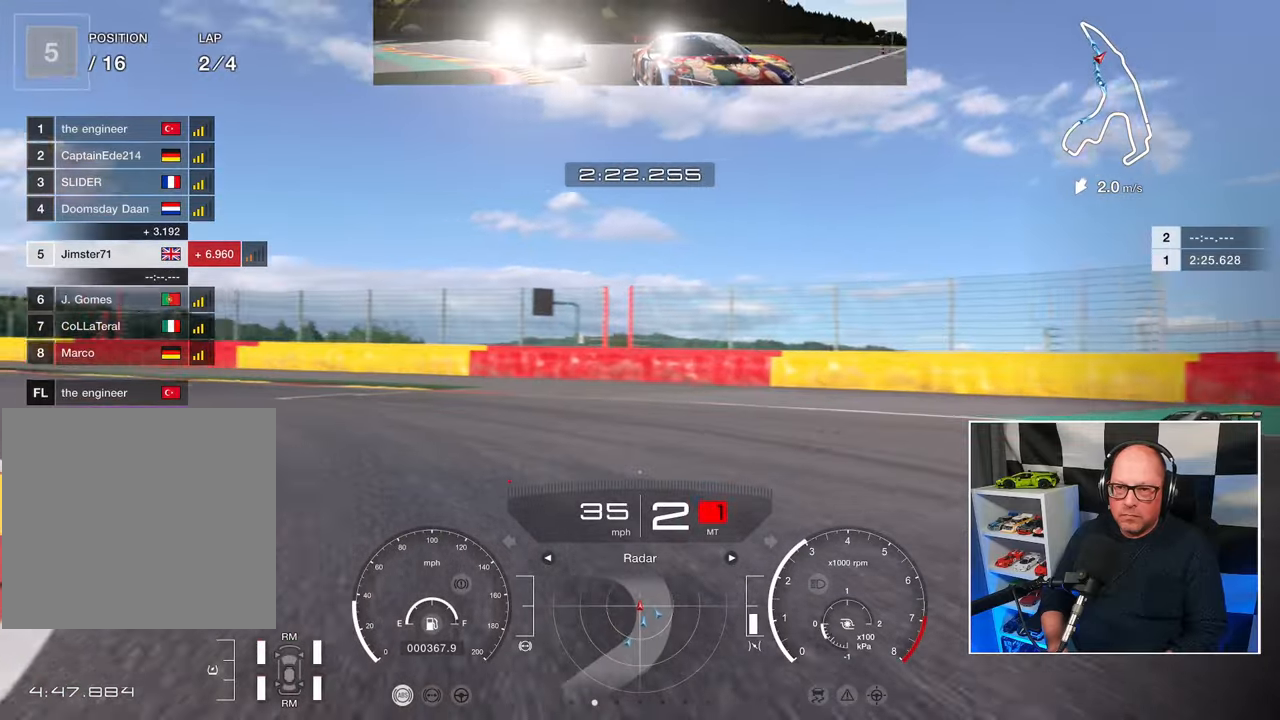
{"buttons": ["R2", "L3"], "left_stick": "left", "events": []}
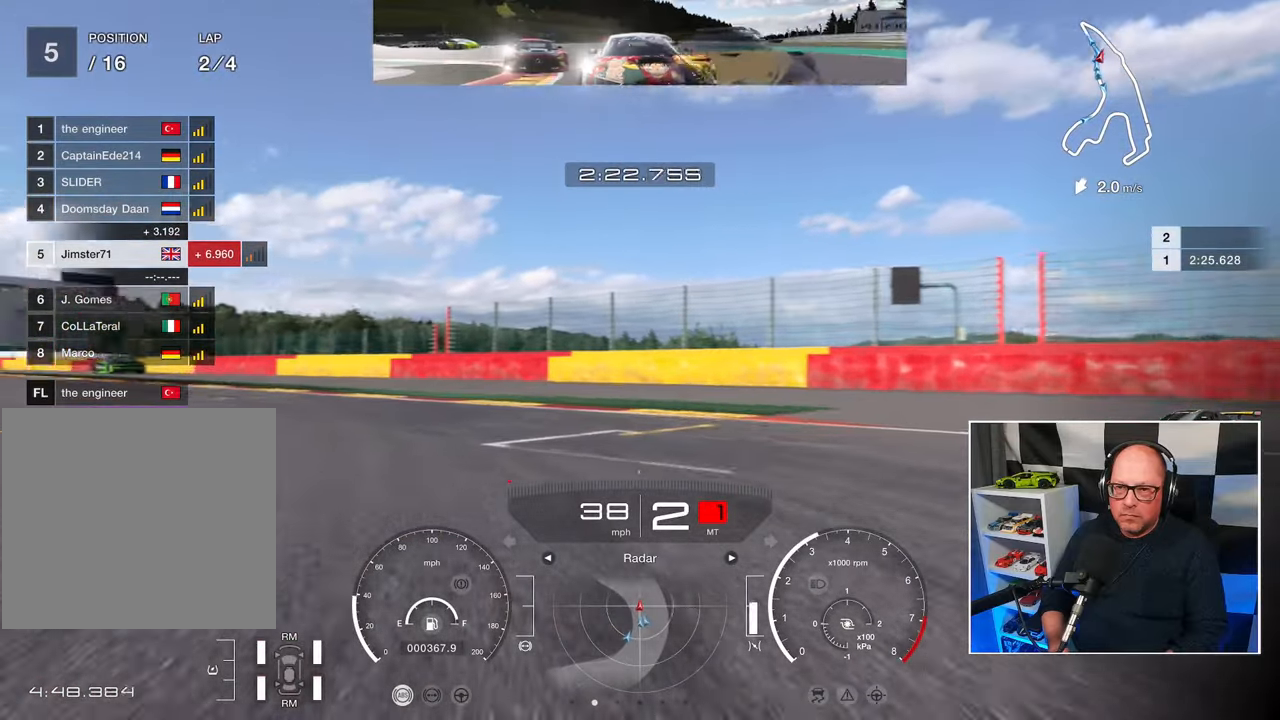
{"buttons": ["R2"], "left_stick": "up-left", "events": [[250, "L3", "up"], [250, "left_stick", "up-left"]]}
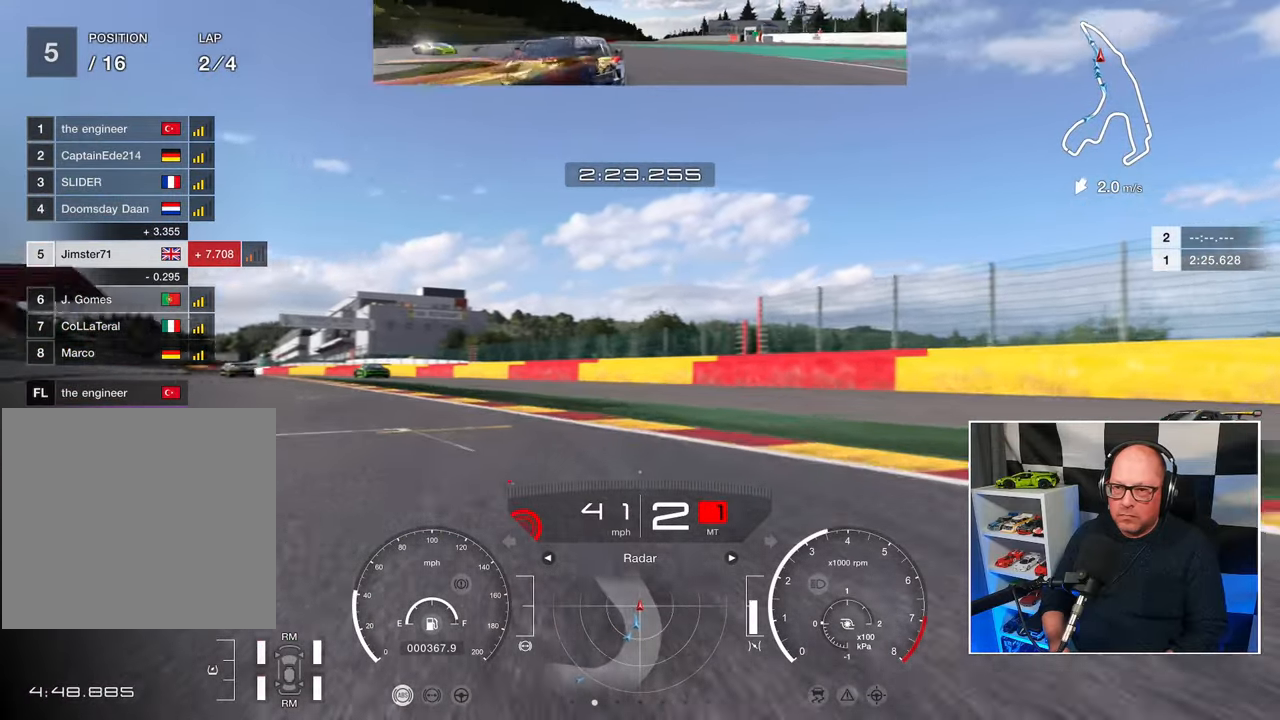
{"buttons": ["R2"], "left_stick": "up-left", "events": []}
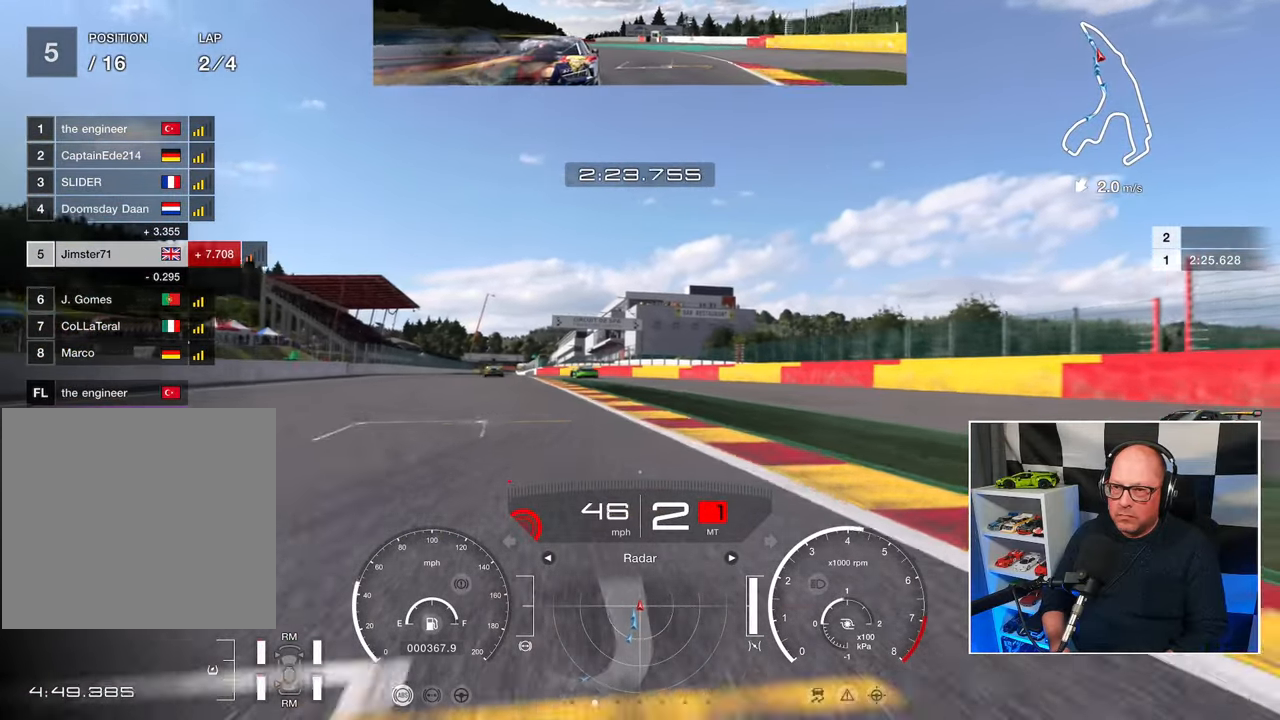
{"buttons": ["R2"], "left_stick": "up", "events": [[483, "left_stick", "up"]]}
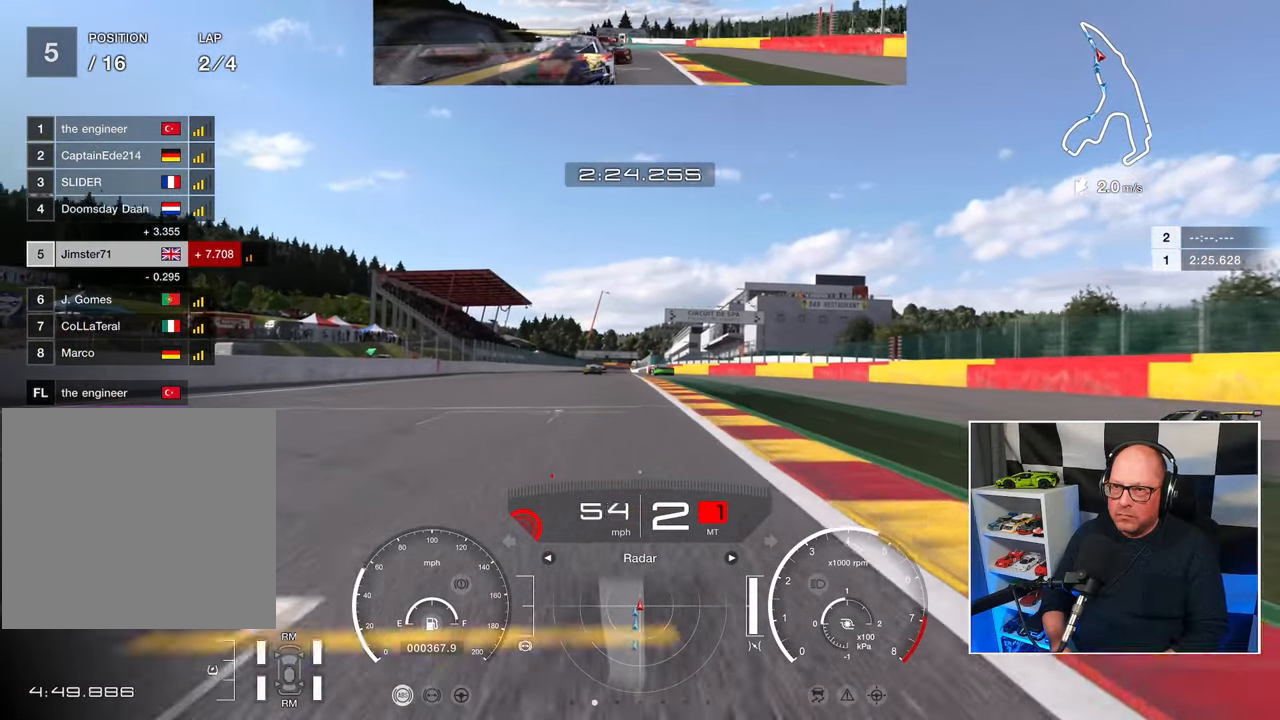
{"buttons": ["R2"], "left_stick": "up", "events": []}
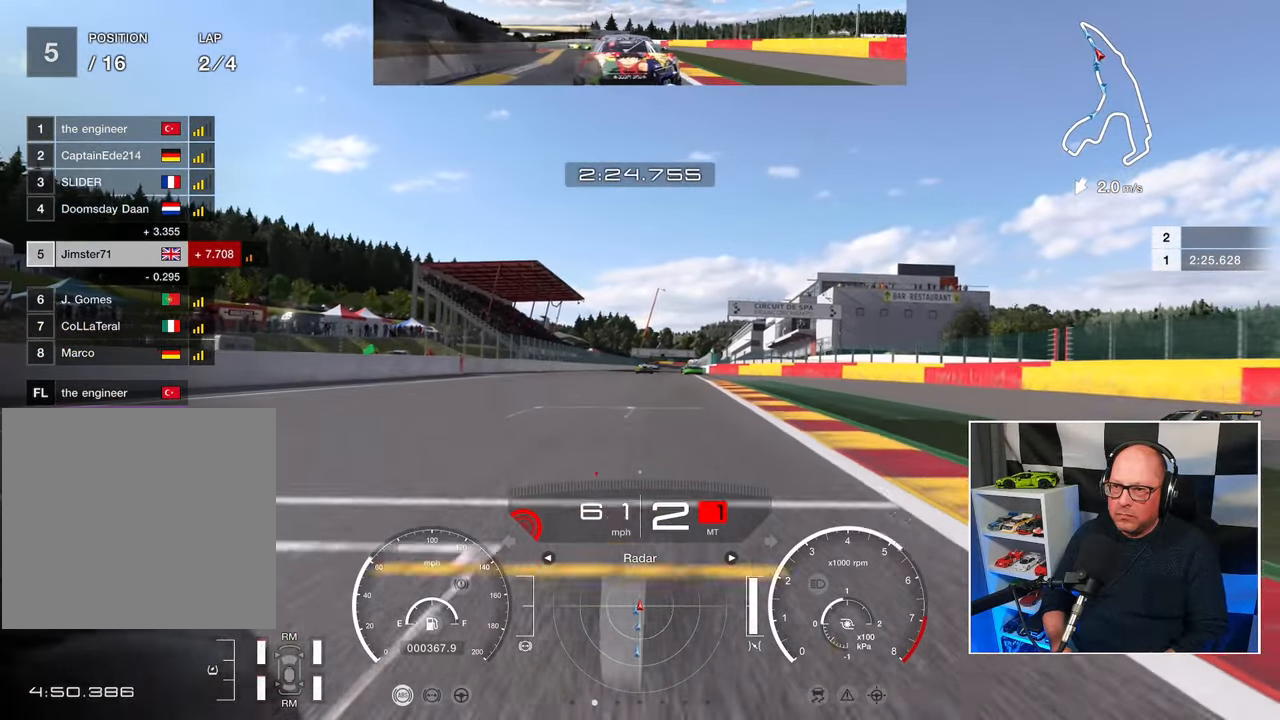
{"buttons": ["R2"], "left_stick": "up", "events": []}
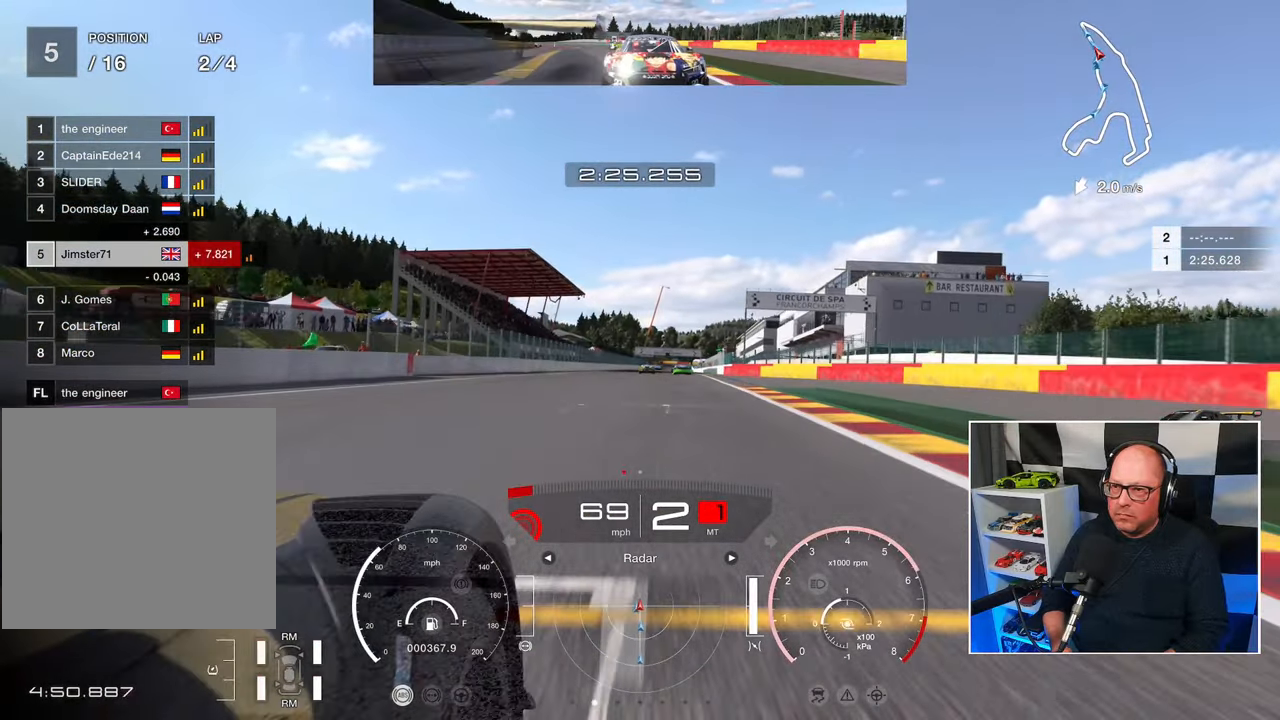
{"buttons": ["R2"], "left_stick": "up", "events": []}
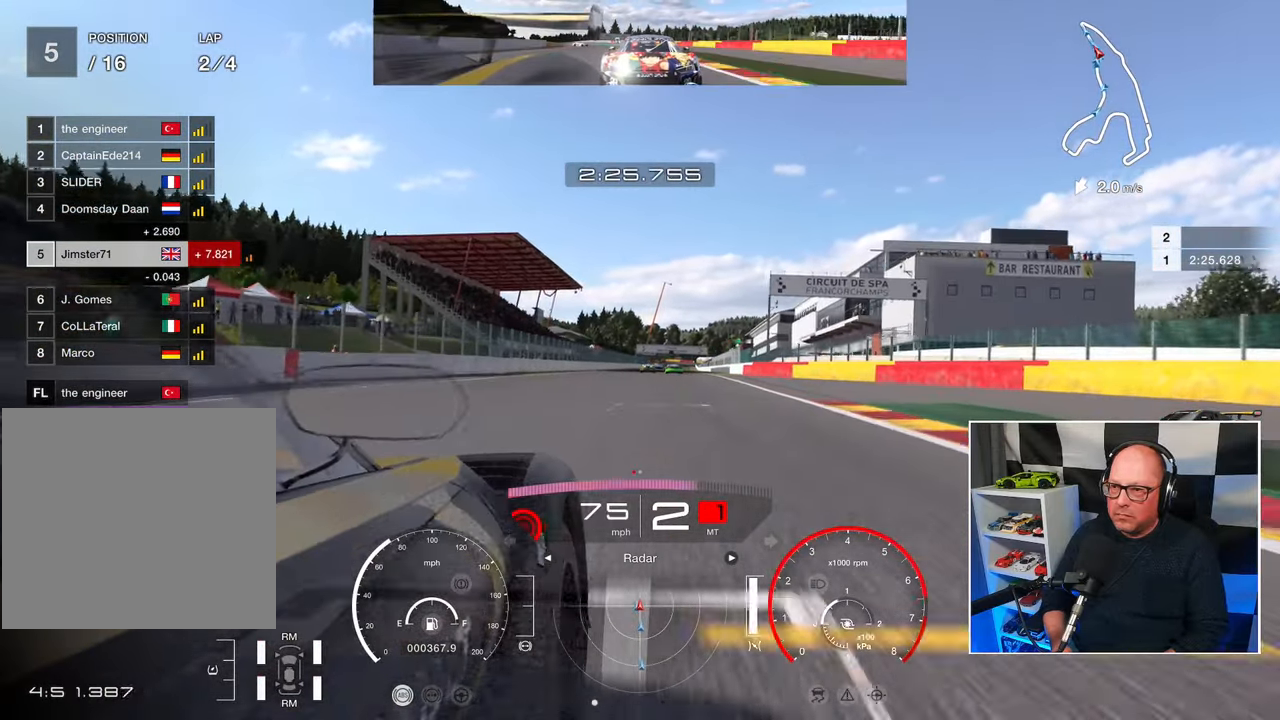
{"buttons": ["R2"], "left_stick": "up", "events": []}
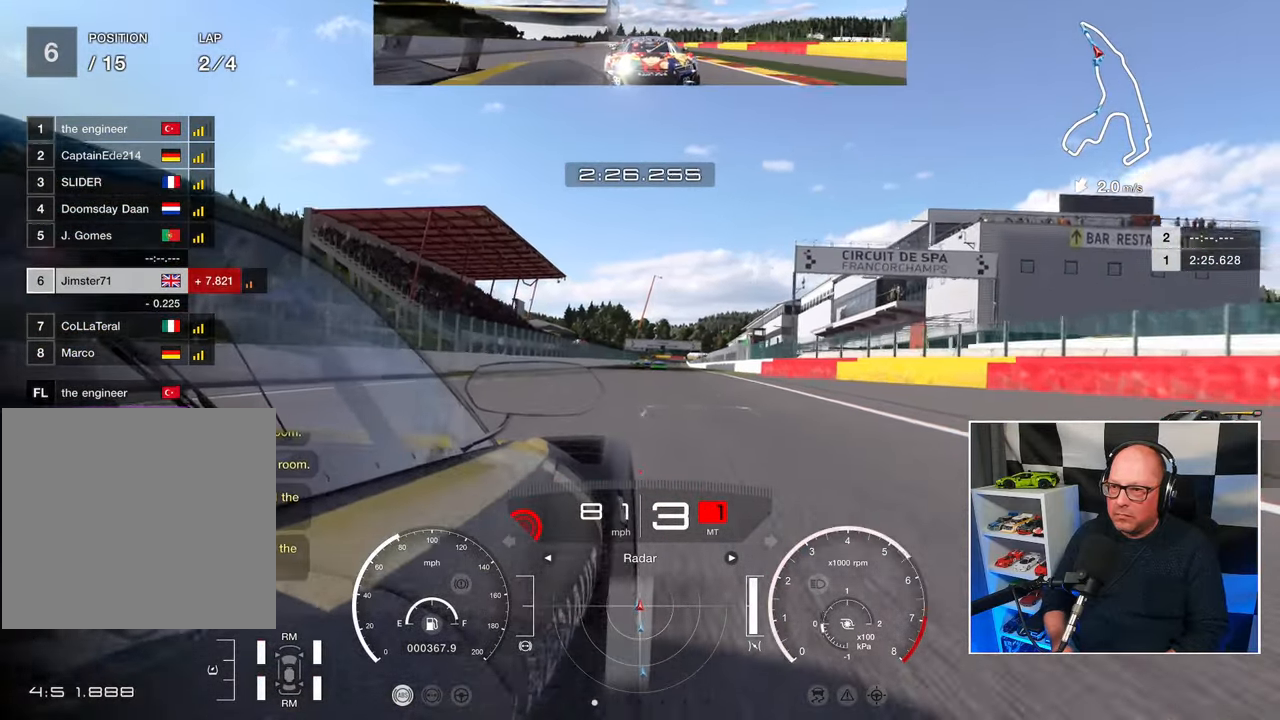
{"buttons": ["R2"], "left_stick": "center", "events": [[17, "CROSS", "down"], [117, "CROSS", "up"], [150, "left_stick", "center"]]}
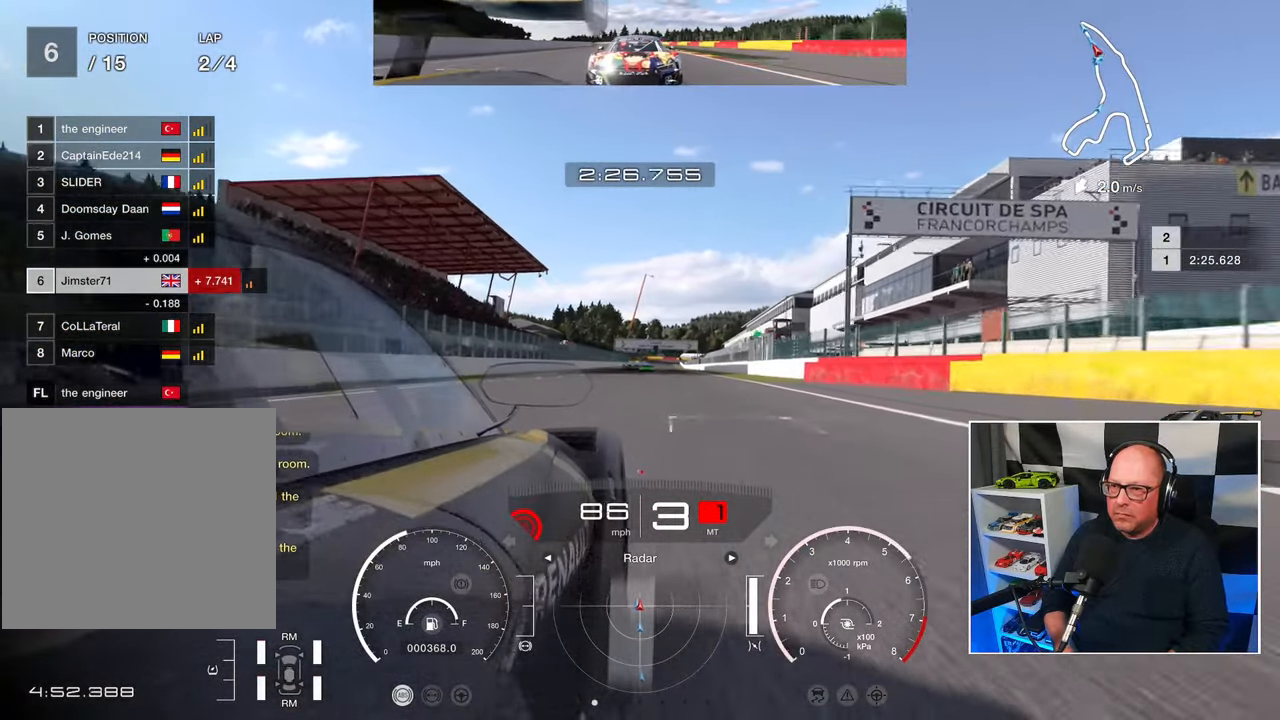
{"buttons": ["R2"], "left_stick": "center", "events": []}
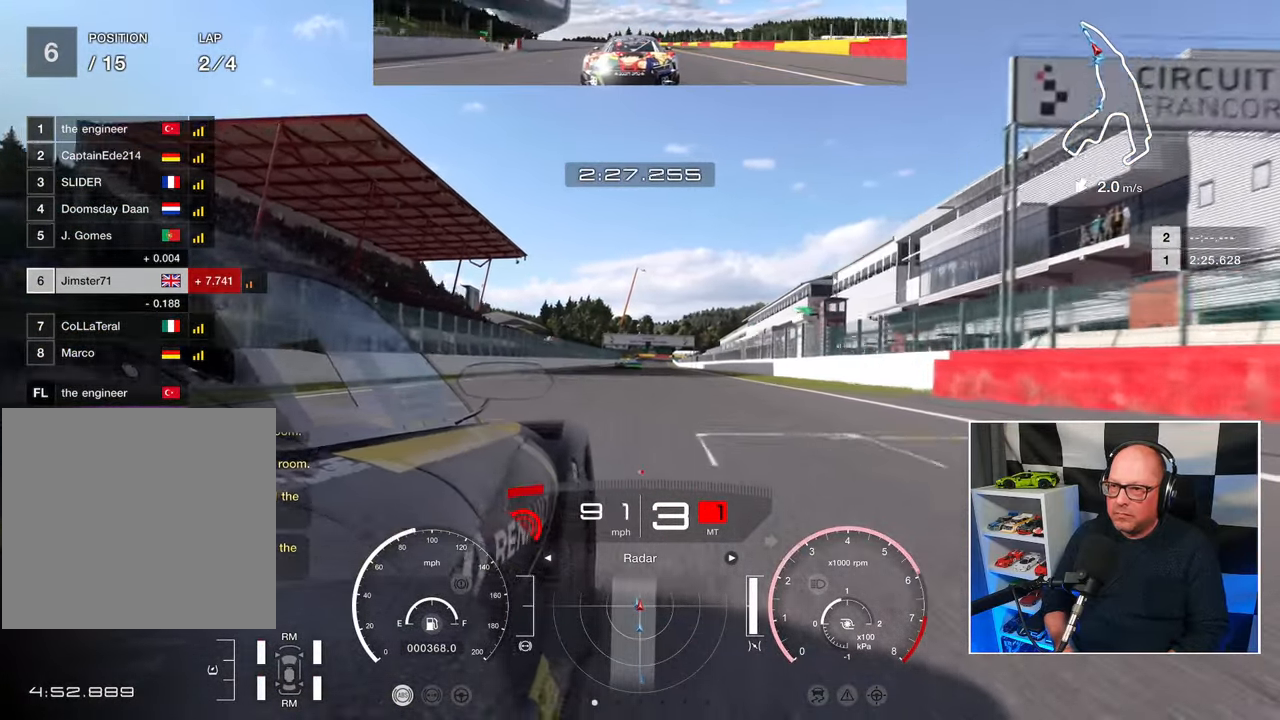
{"buttons": ["R2"], "left_stick": "center", "events": []}
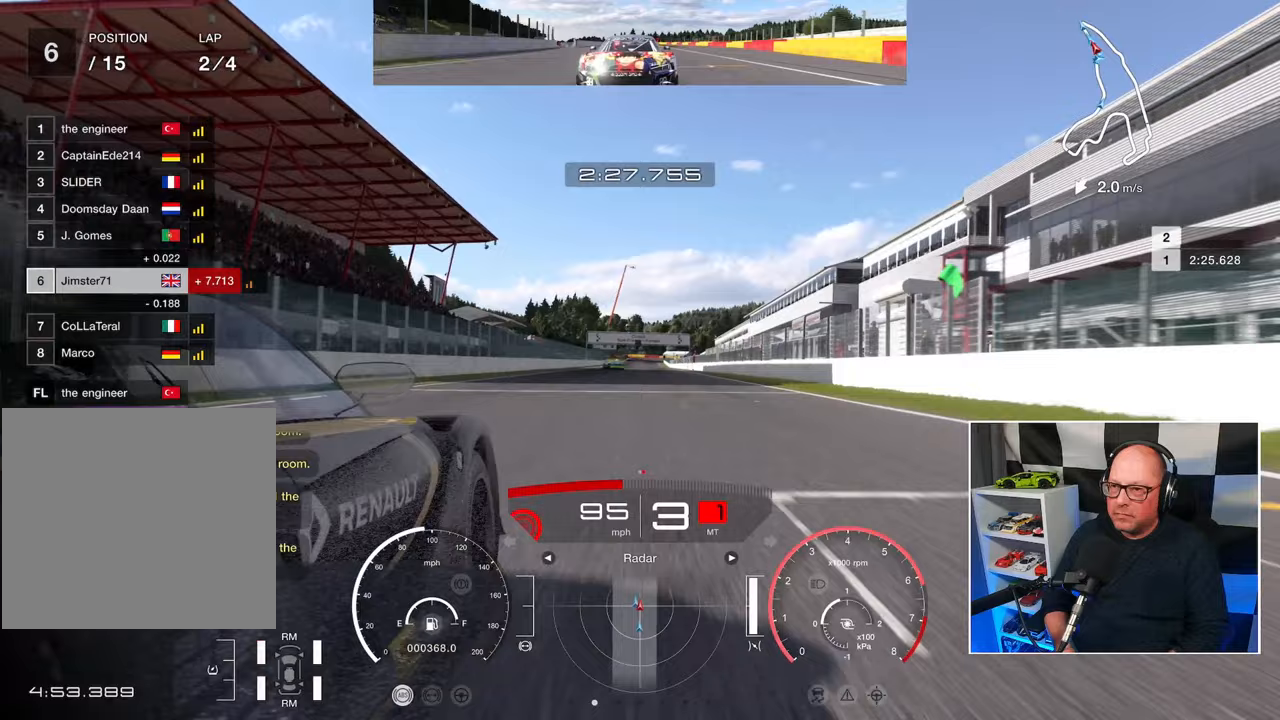
{"buttons": ["R2"], "left_stick": "center", "events": []}
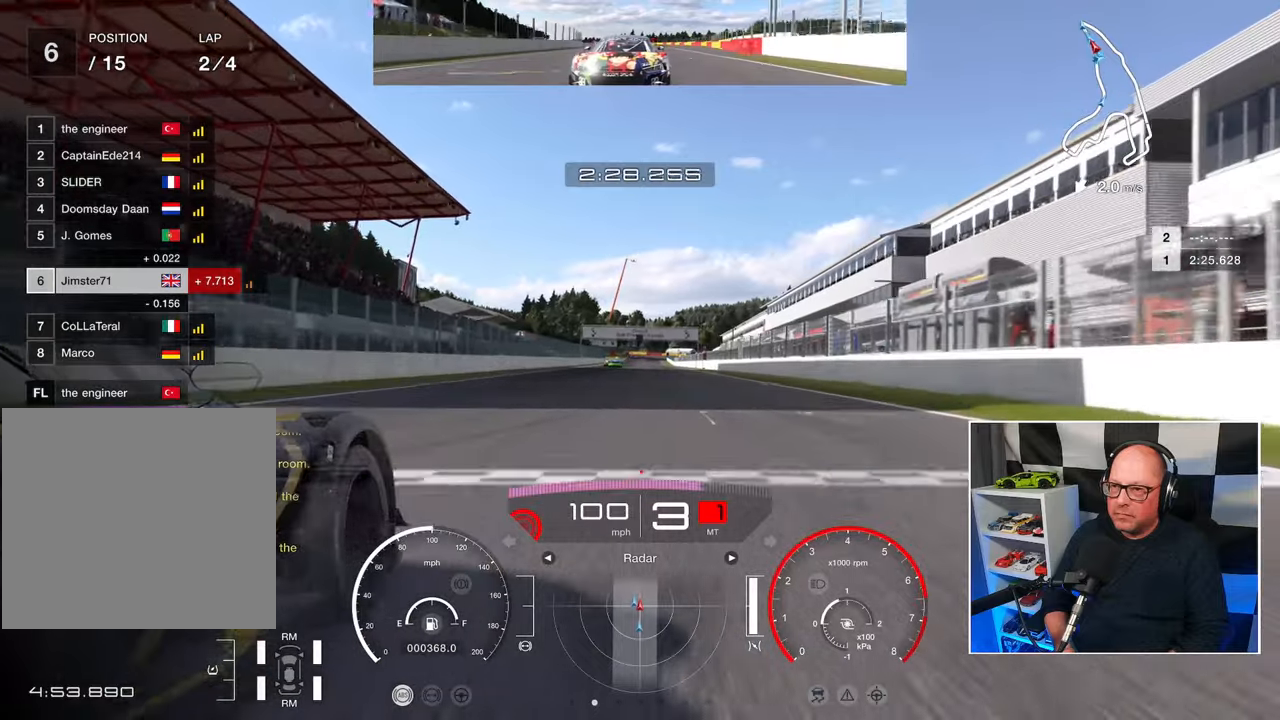
{"buttons": ["R2"], "left_stick": "center", "events": []}
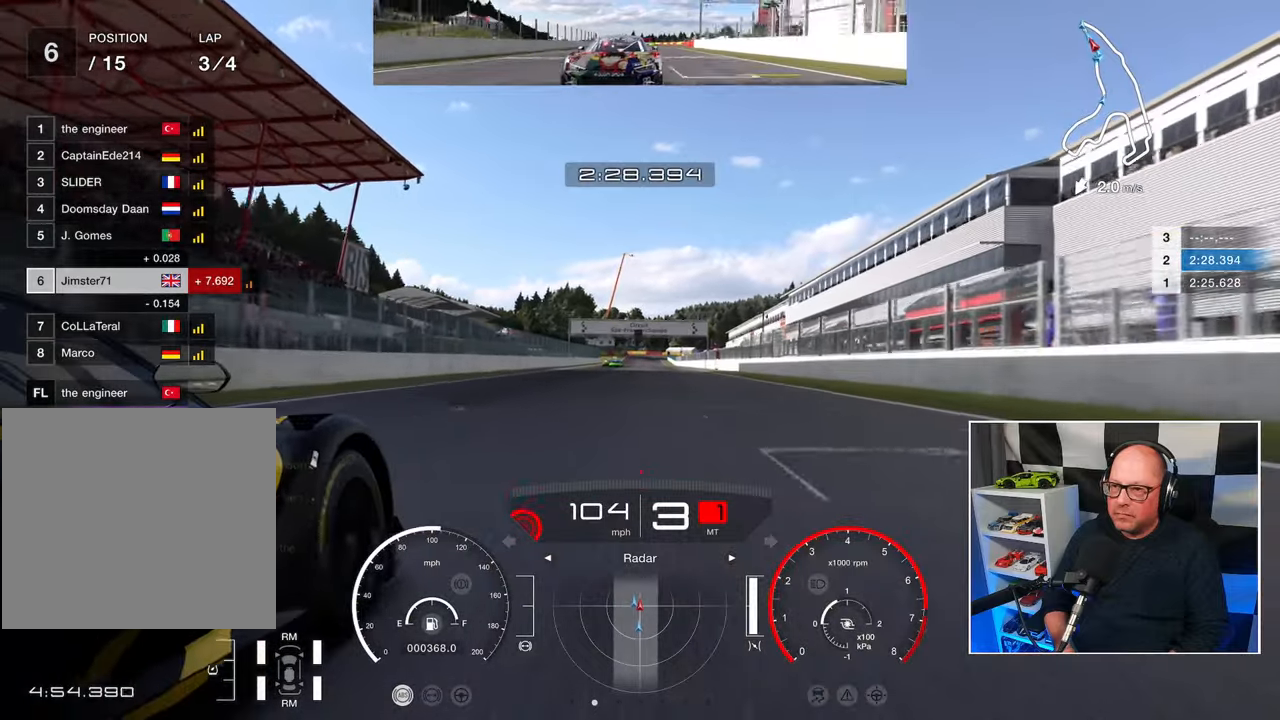
{"buttons": ["R2"], "left_stick": "center", "events": [[183, "CROSS", "down"], [300, "CROSS", "up"]]}
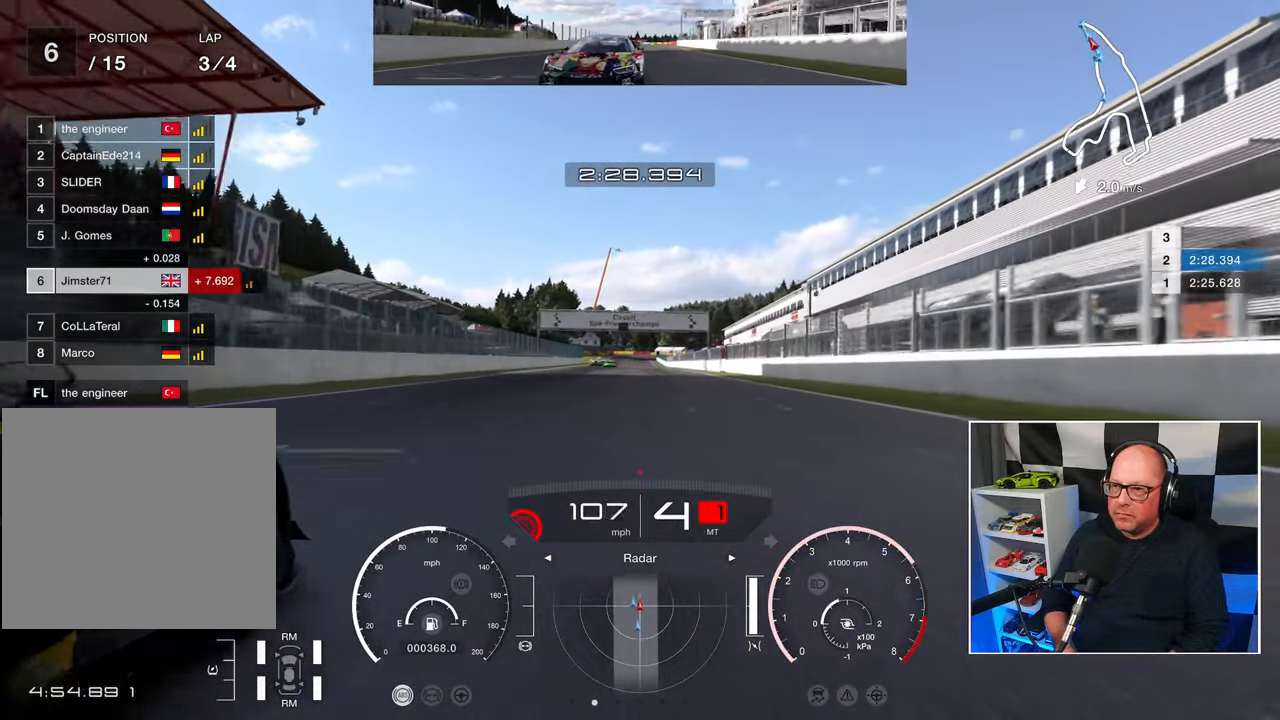
{"buttons": ["R2"], "left_stick": "center", "events": []}
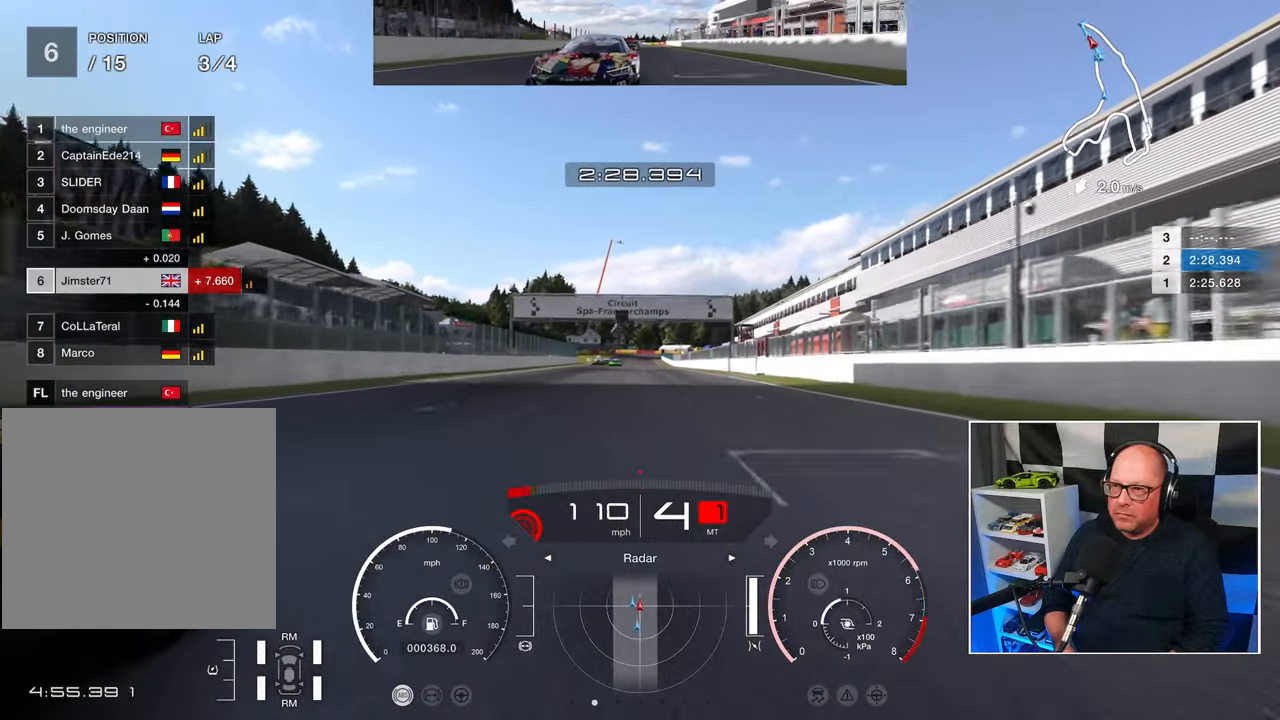
{"buttons": ["R2"], "left_stick": "center", "events": []}
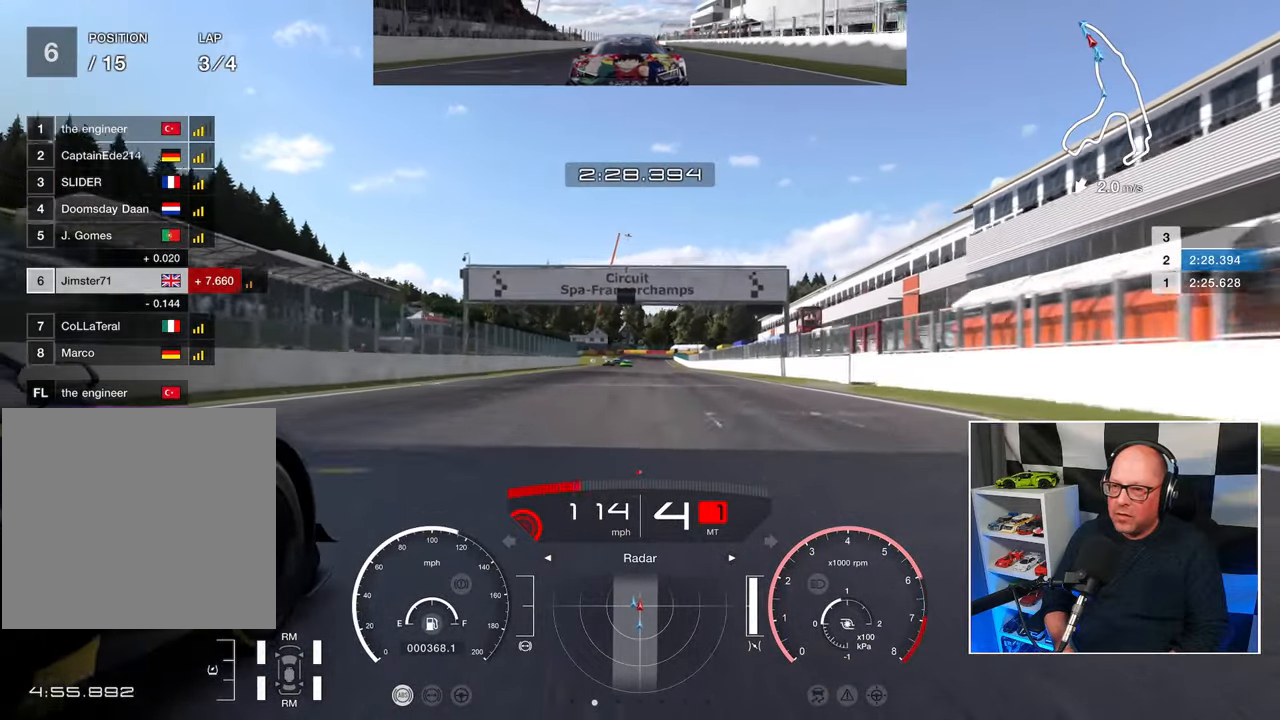
{"buttons": ["R2"], "left_stick": "center", "events": []}
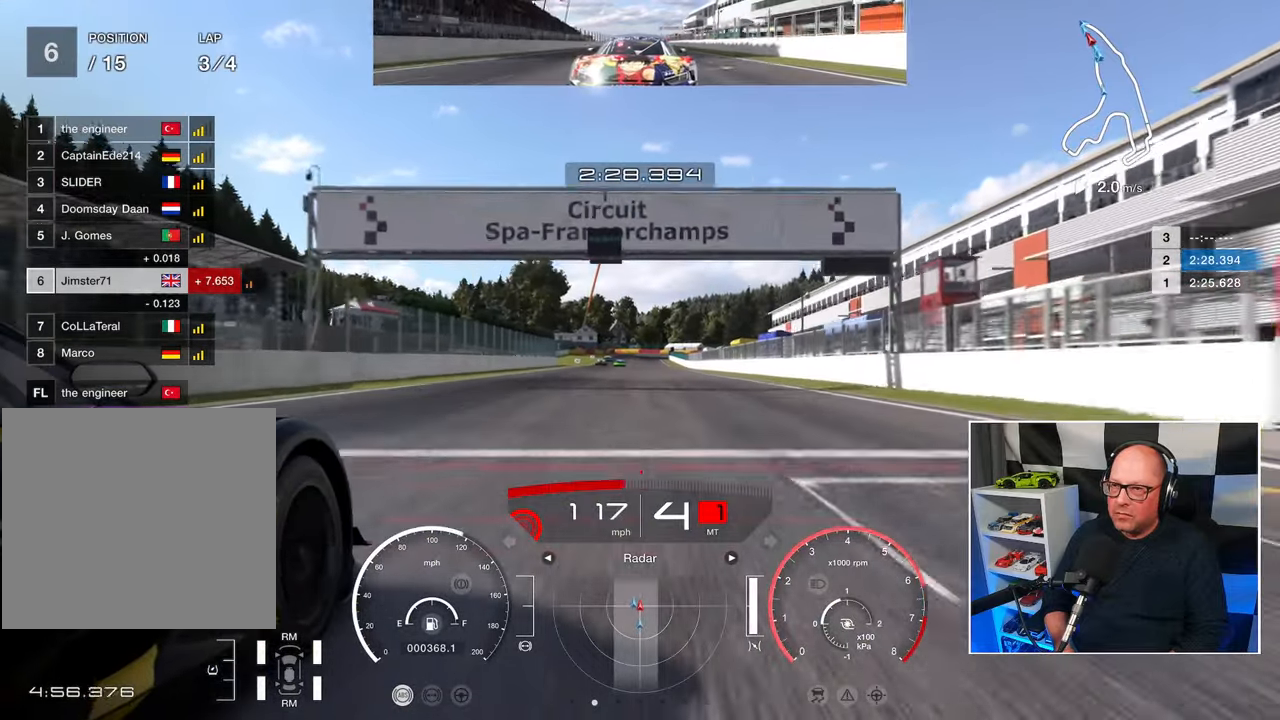
{"buttons": ["R2"], "left_stick": "center", "events": []}
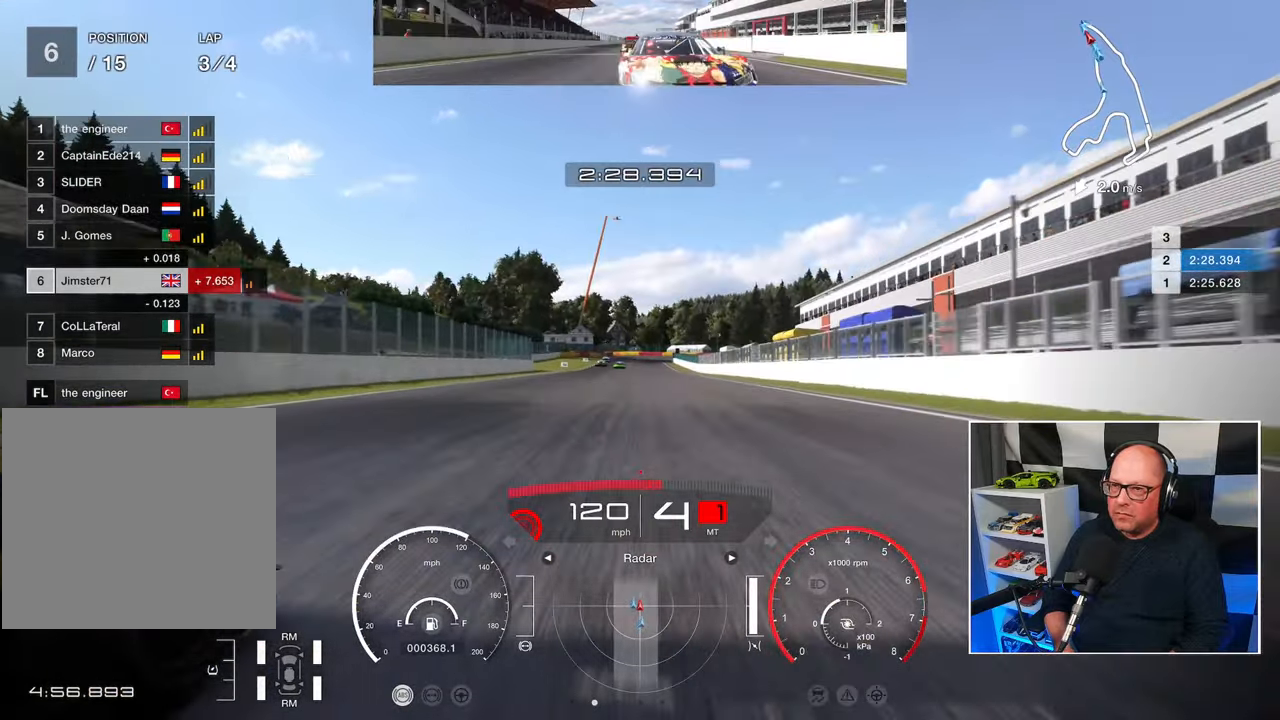
{"buttons": ["R2"], "left_stick": "center", "events": []}
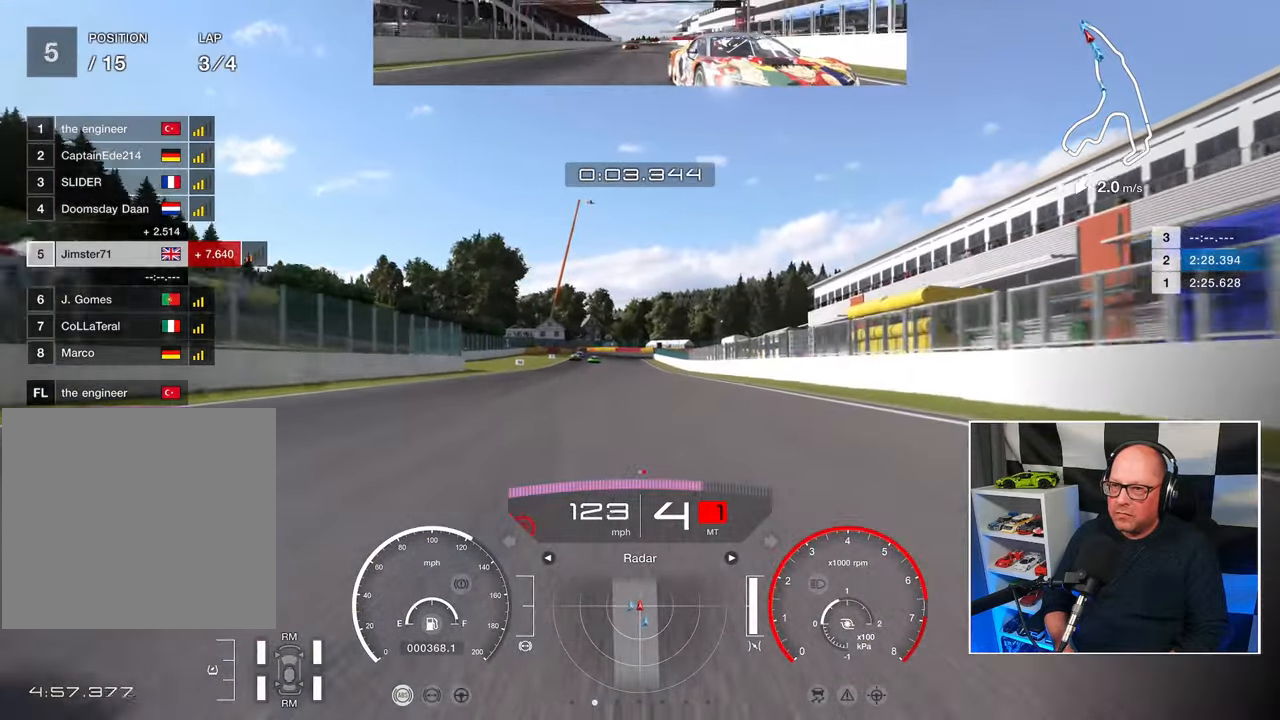
{"buttons": ["R2"], "left_stick": "center", "events": []}
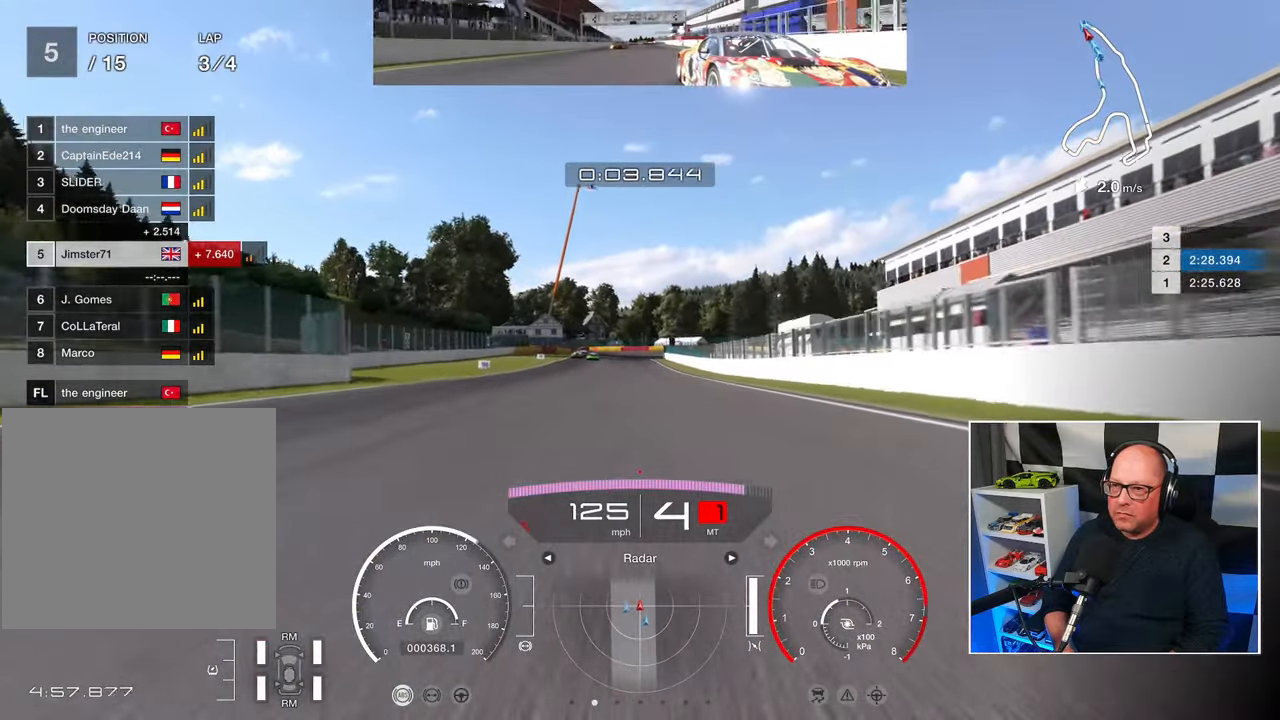
{"buttons": ["R2"], "left_stick": "center", "events": []}
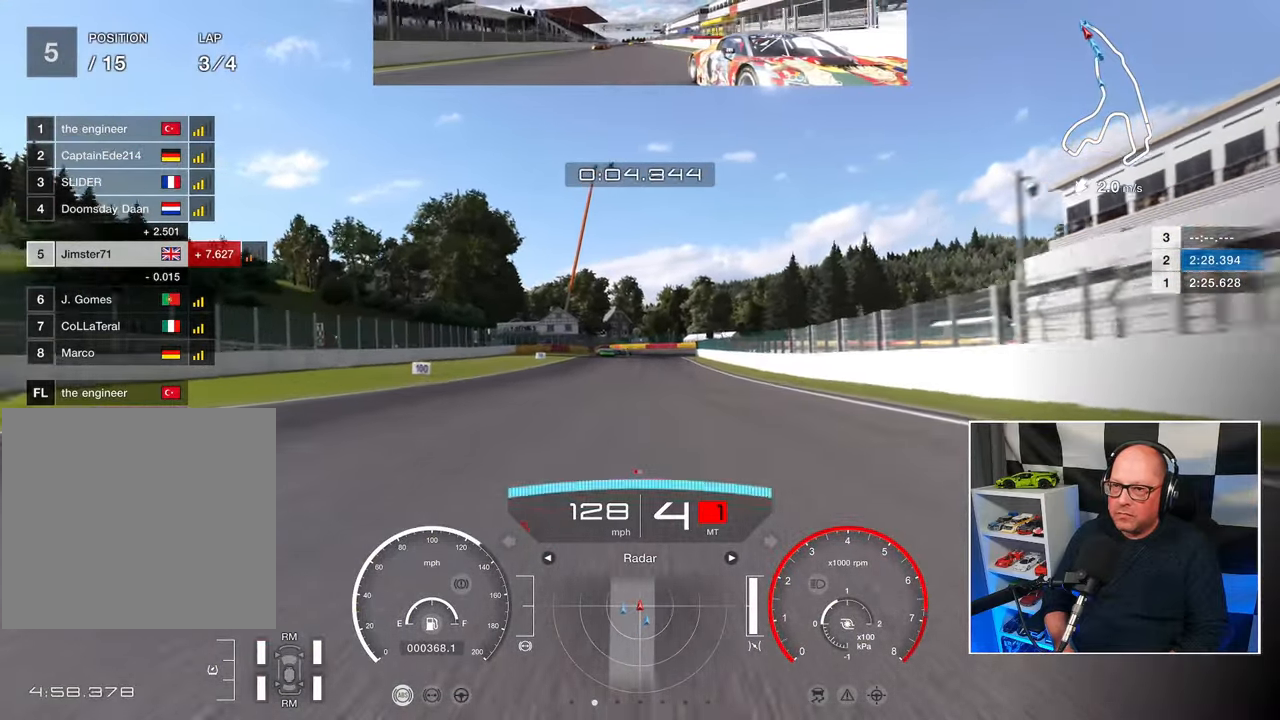
{"buttons": ["R2"], "left_stick": "center", "events": []}
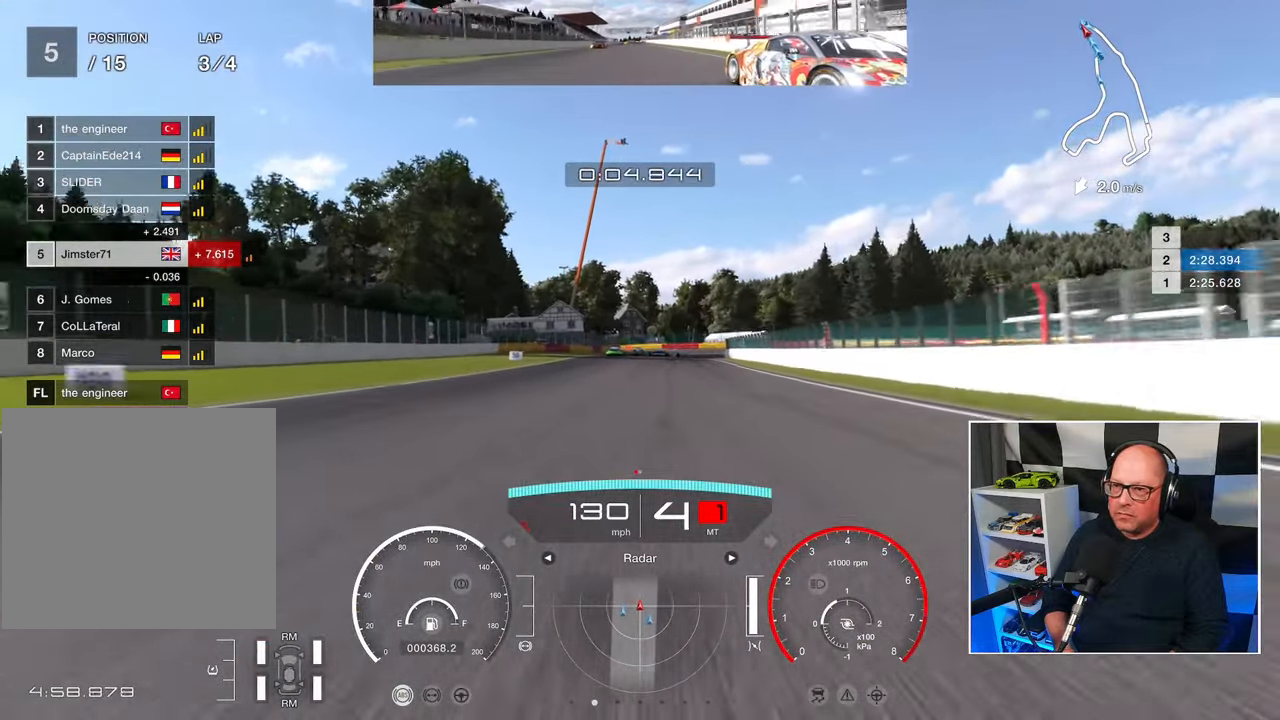
{"buttons": ["L2"], "left_stick": "center", "events": [[233, "left_stick", "up-left"], [383, "SQUARE", "down"], [400, "L2", "down"], [400, "R2", "up"], [400, "left_stick", "center"], [467, "SQUARE", "up"]]}
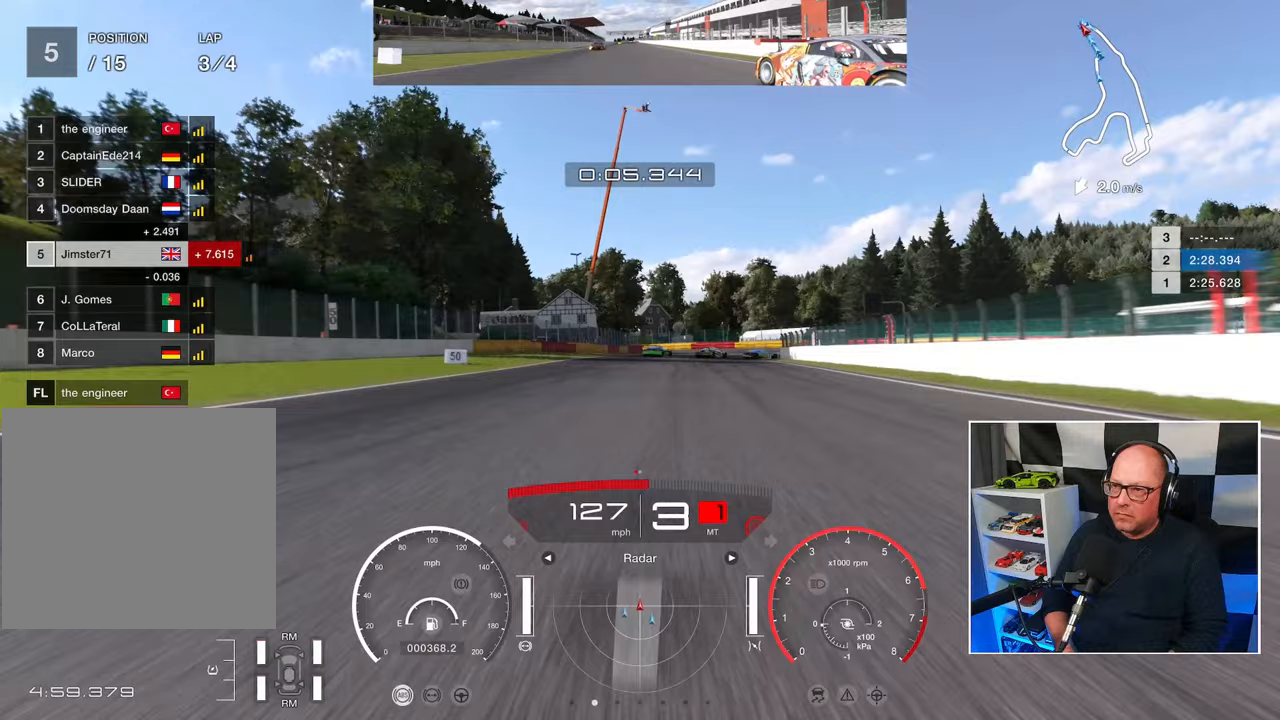
{"buttons": ["L2"], "left_stick": "center", "events": []}
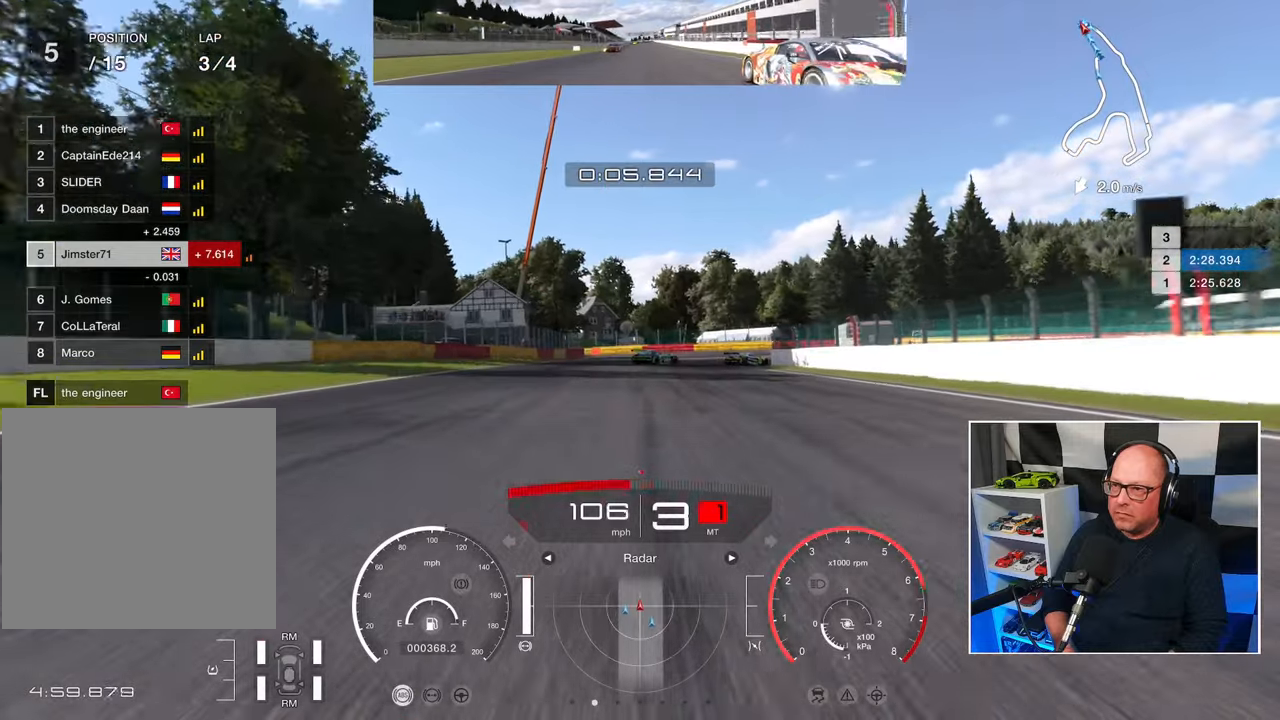
{"buttons": ["L2"], "left_stick": "center", "events": [[317, "SQUARE", "down"], [433, "SQUARE", "up"]]}
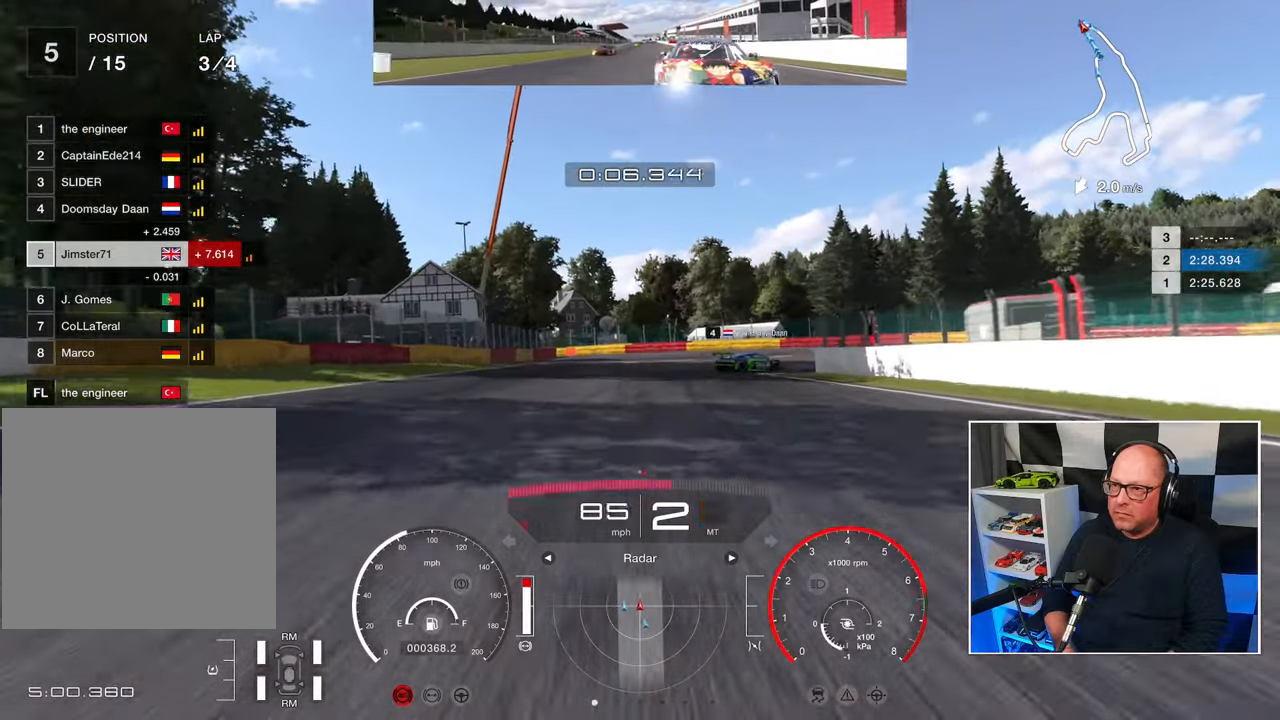
{"buttons": ["L2"], "left_stick": "center", "events": []}
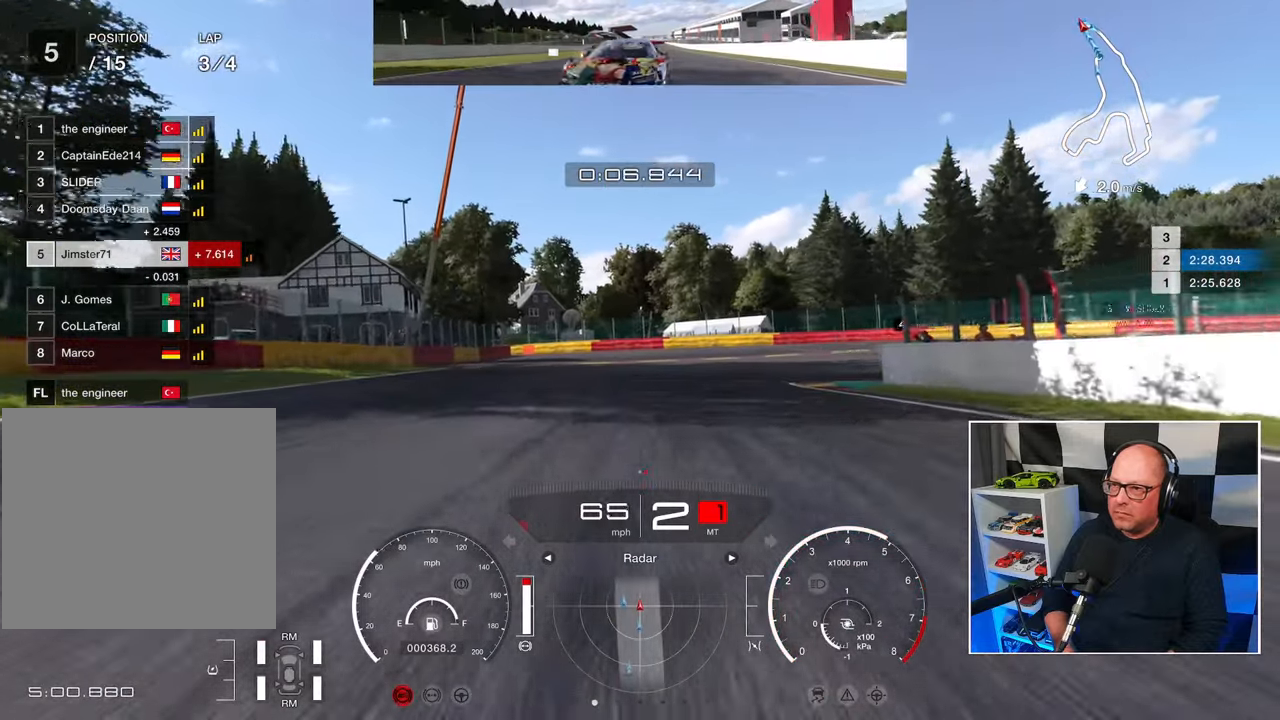
{"buttons": ["L2"], "left_stick": "up-right", "events": [[250, "SQUARE", "down"], [333, "SQUARE", "up"], [333, "left_stick", "up-right"]]}
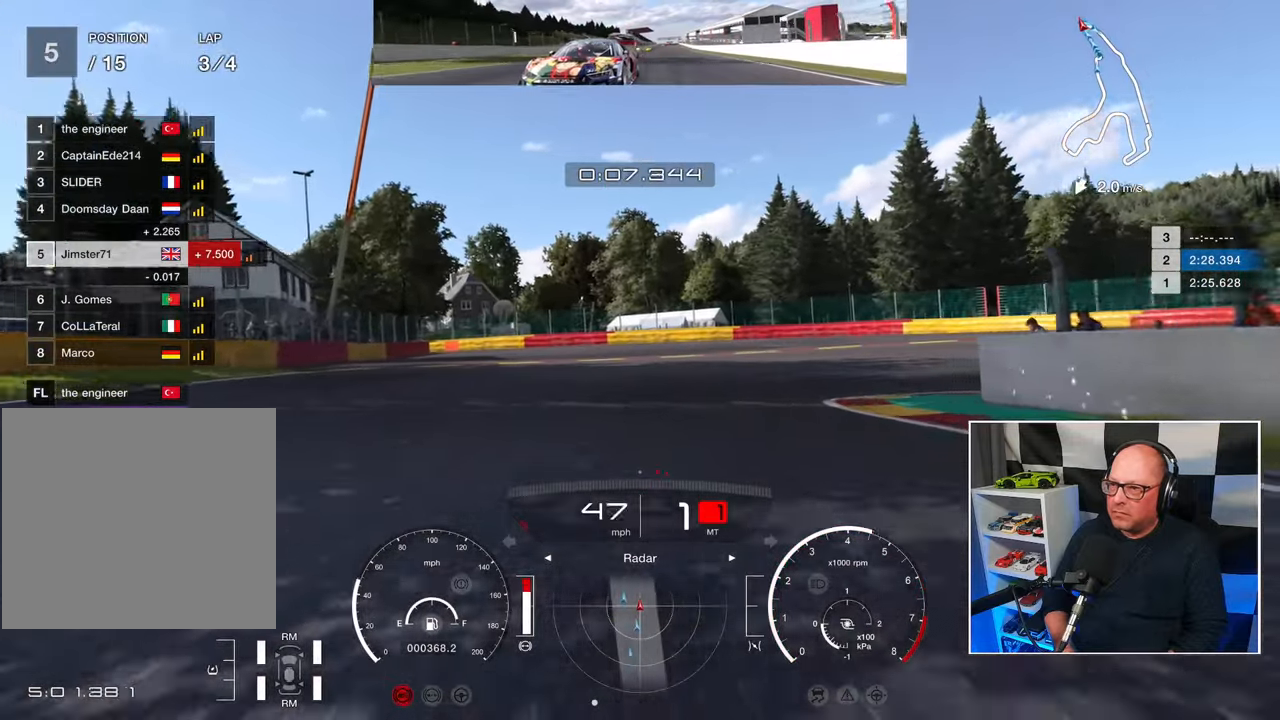
{"buttons": [], "left_stick": "up-right", "events": [[250, "L2", "up"]]}
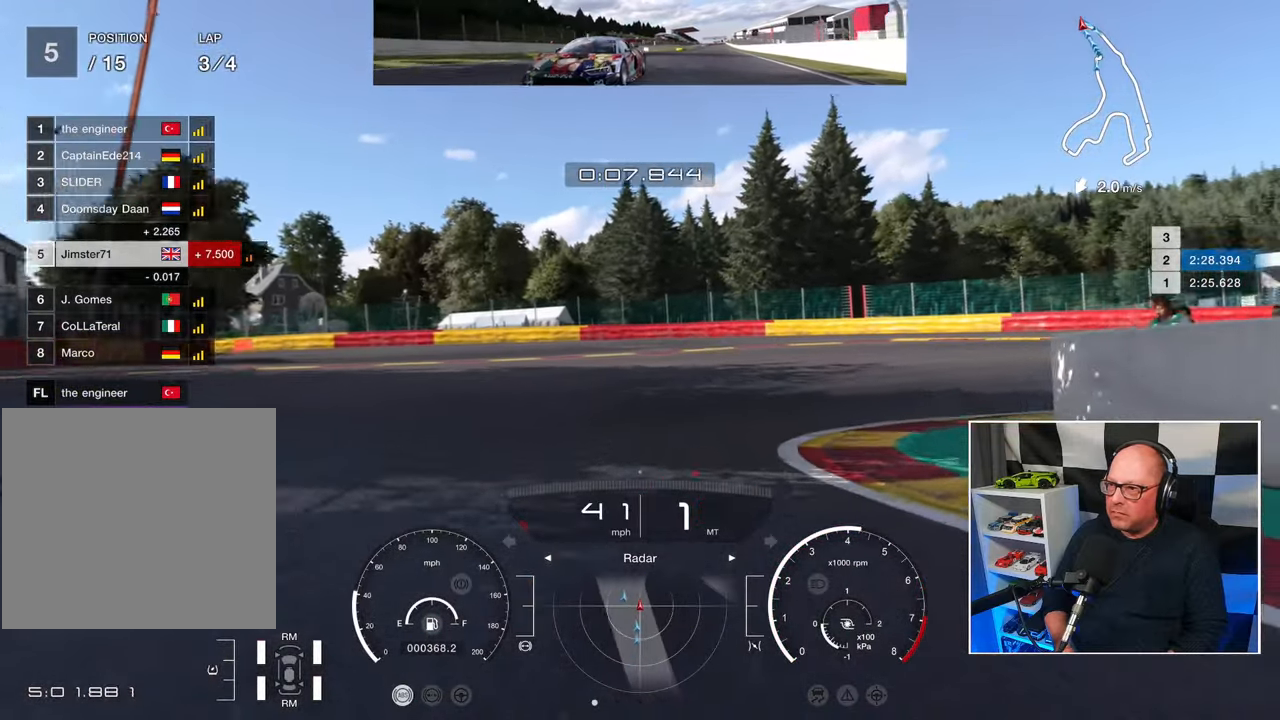
{"buttons": [], "left_stick": "up-right", "events": [[117, "L2", "down"], [500, "L2", "up"]]}